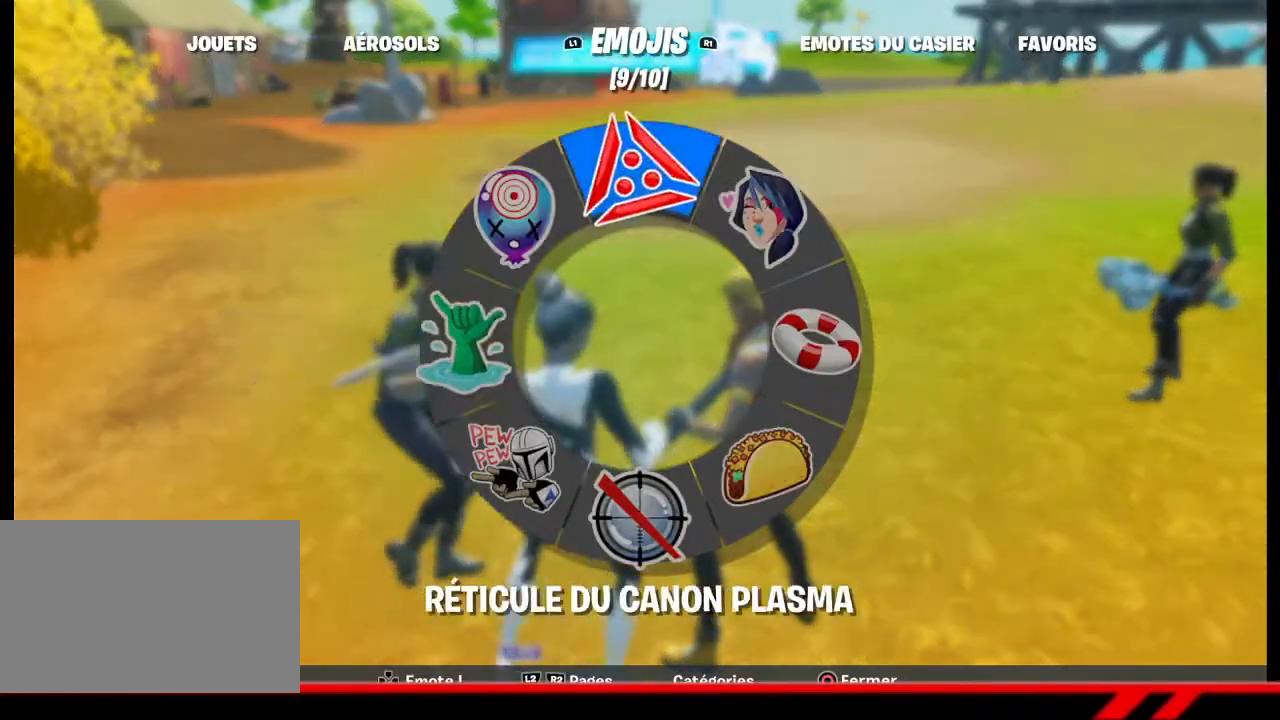
Gameplay with a controller (PlayStation layout); each line is a JSON object with the inputs held at the frame after it. "events" lists button and stick changes between this image and that frame as [ms after this image, input, new state], when the widget could be followed in between.
{"buttons": [], "left_stick": "center", "right_stick": "center", "events": [[67, "right_stick", "center"], [433, "DPAD_DOWN", "up"]]}
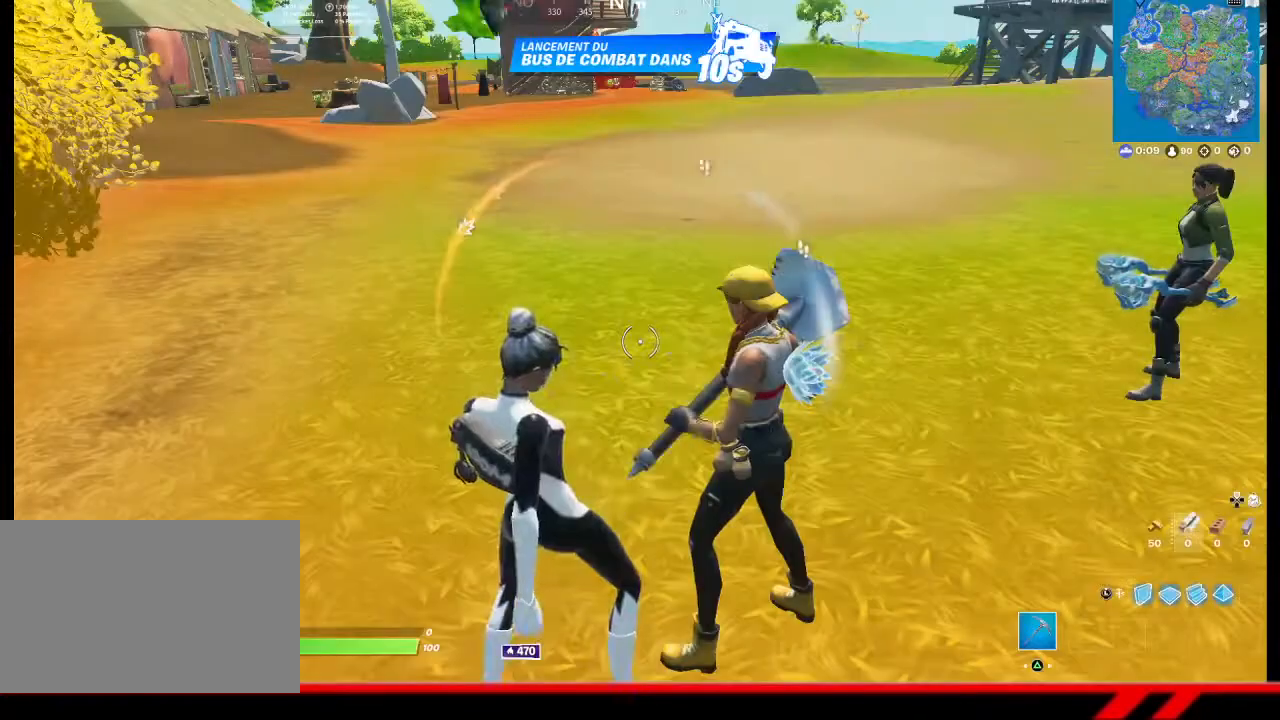
{"buttons": [], "left_stick": "center", "right_stick": "center", "events": []}
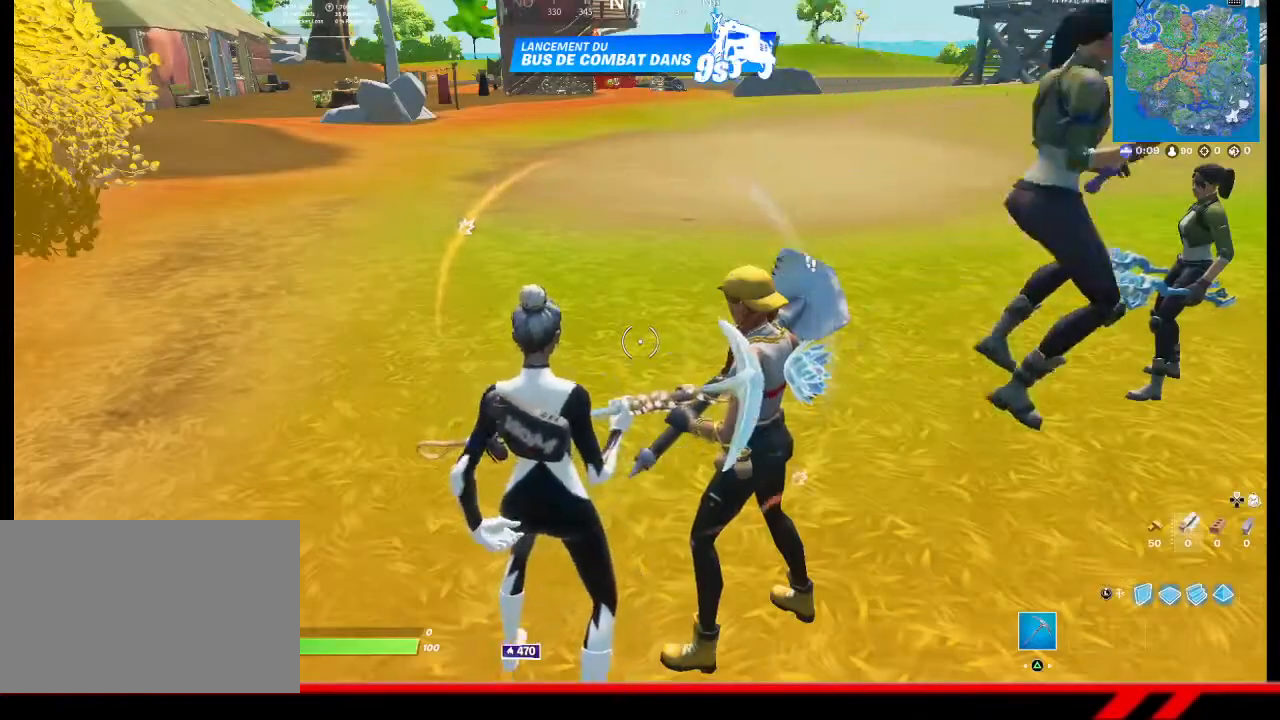
{"buttons": [], "left_stick": "center", "right_stick": "center", "events": []}
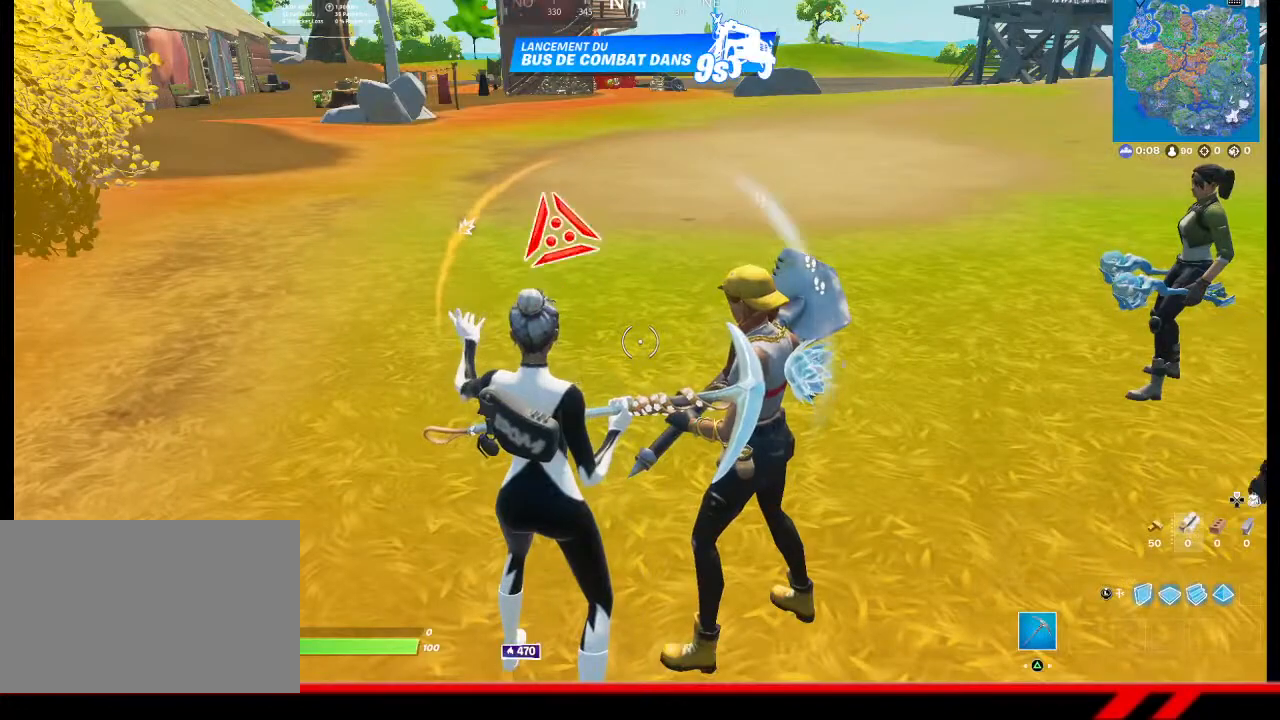
{"buttons": ["DPAD_DOWN"], "left_stick": "center", "right_stick": "center", "events": [[300, "DPAD_DOWN", "down"]]}
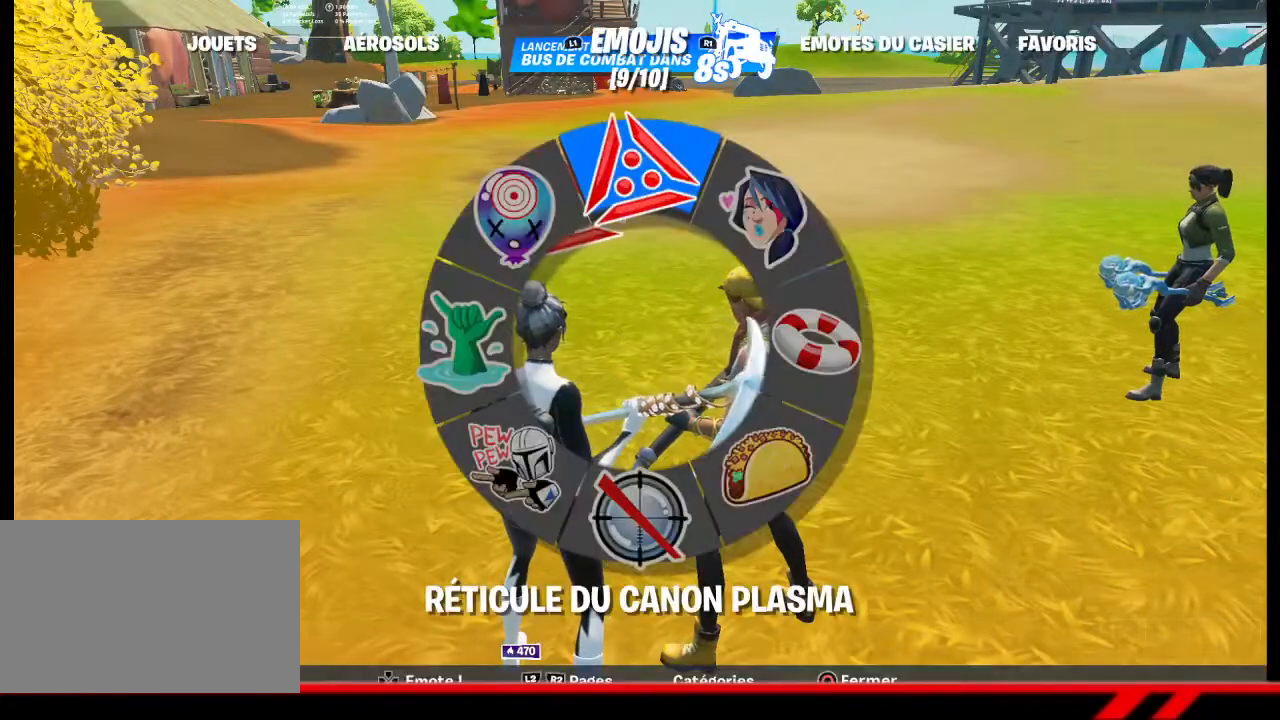
{"buttons": [], "left_stick": "center", "right_stick": "center", "events": [[300, "DPAD_DOWN", "up"], [400, "DPAD_DOWN", "down"], [467, "DPAD_DOWN", "up"]]}
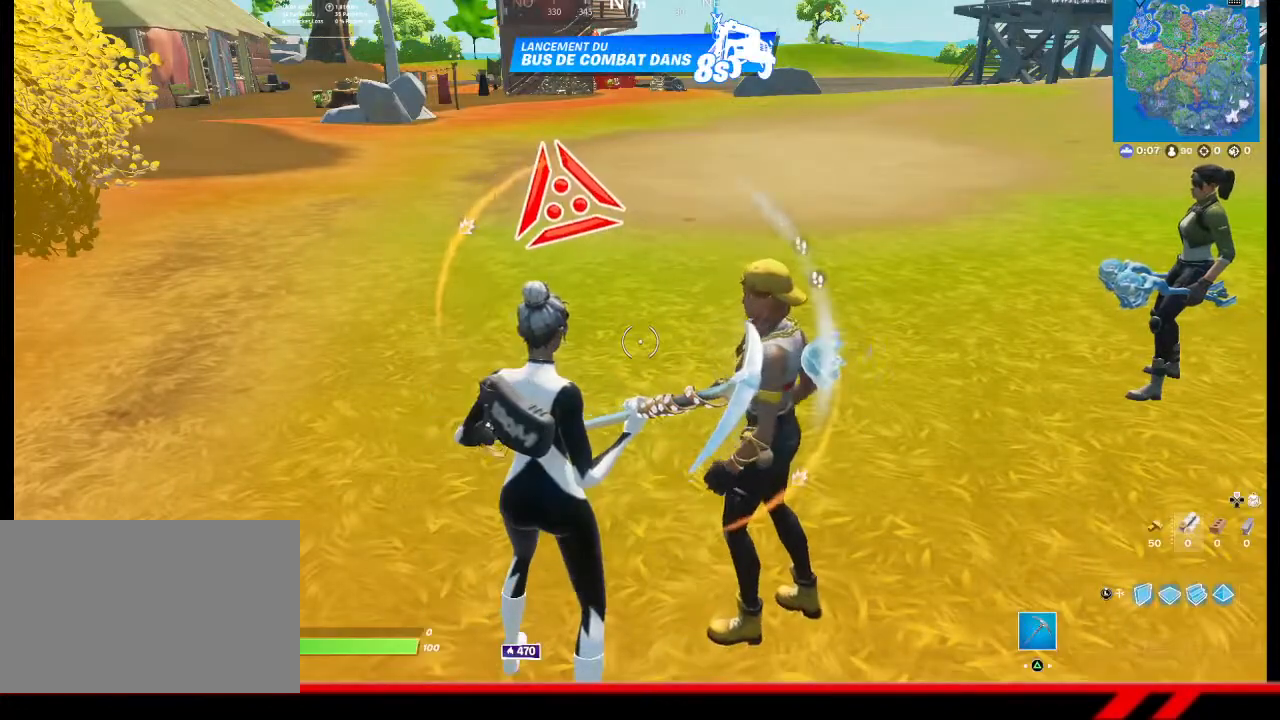
{"buttons": ["DPAD_DOWN"], "left_stick": "center", "right_stick": "center", "events": [[67, "DPAD_DOWN", "down"], [133, "DPAD_DOWN", "up"], [200, "DPAD_DOWN", "down"], [233, "DPAD_DOWN", "up"], [267, "DPAD_DOWN", "down"], [367, "DPAD_DOWN", "up"], [433, "DPAD_DOWN", "down"]]}
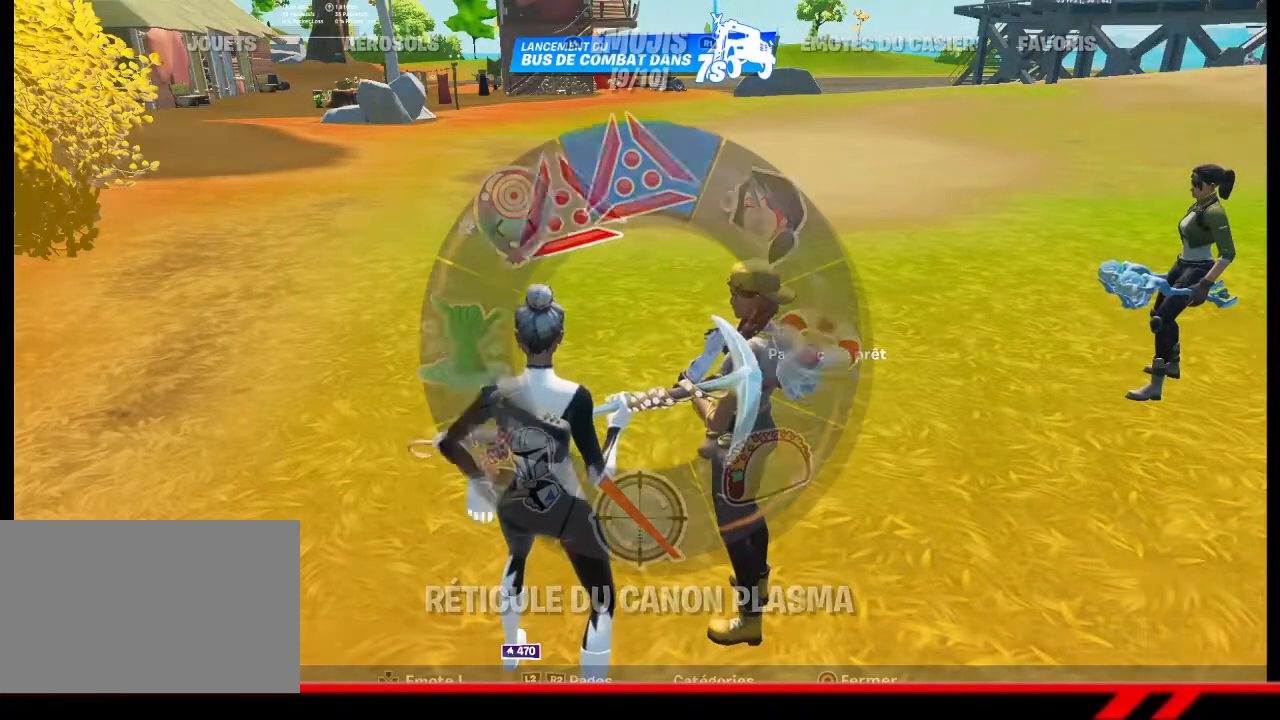
{"buttons": ["DPAD_DOWN"], "left_stick": "center", "right_stick": "center", "events": []}
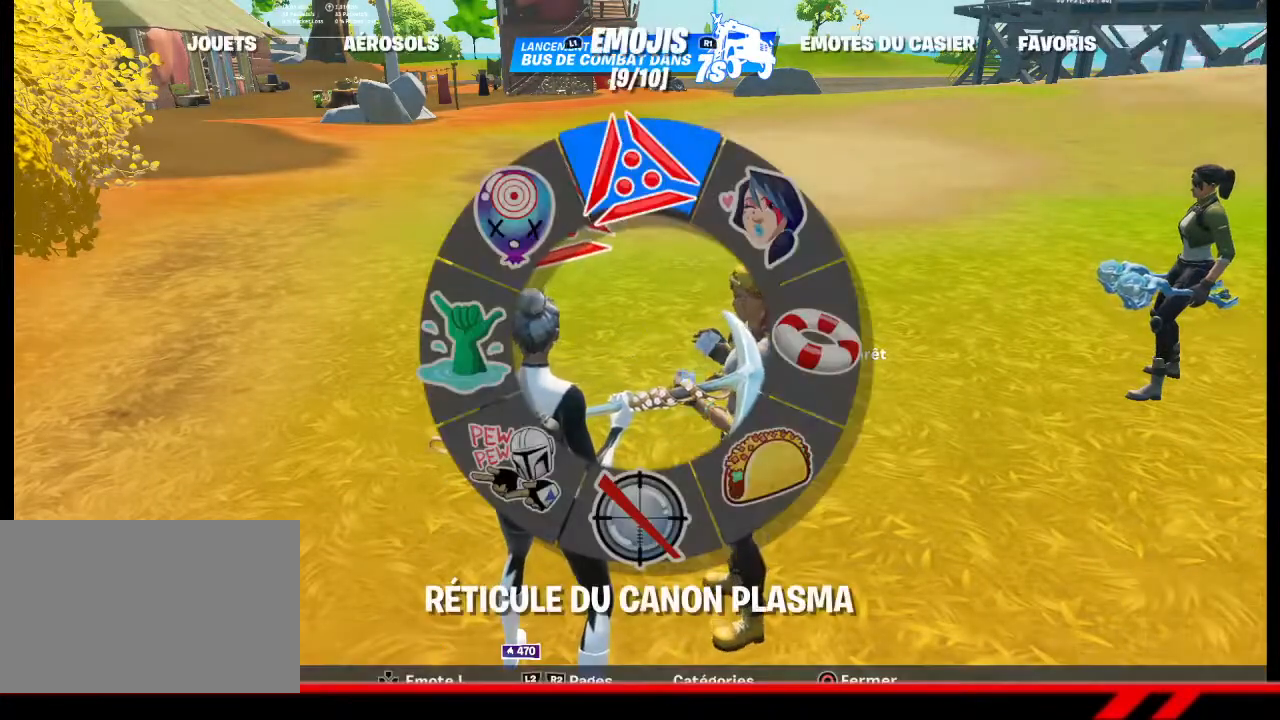
{"buttons": ["DPAD_DOWN"], "left_stick": "center", "right_stick": "center", "events": [[200, "R2", "down"], [300, "R2", "up"]]}
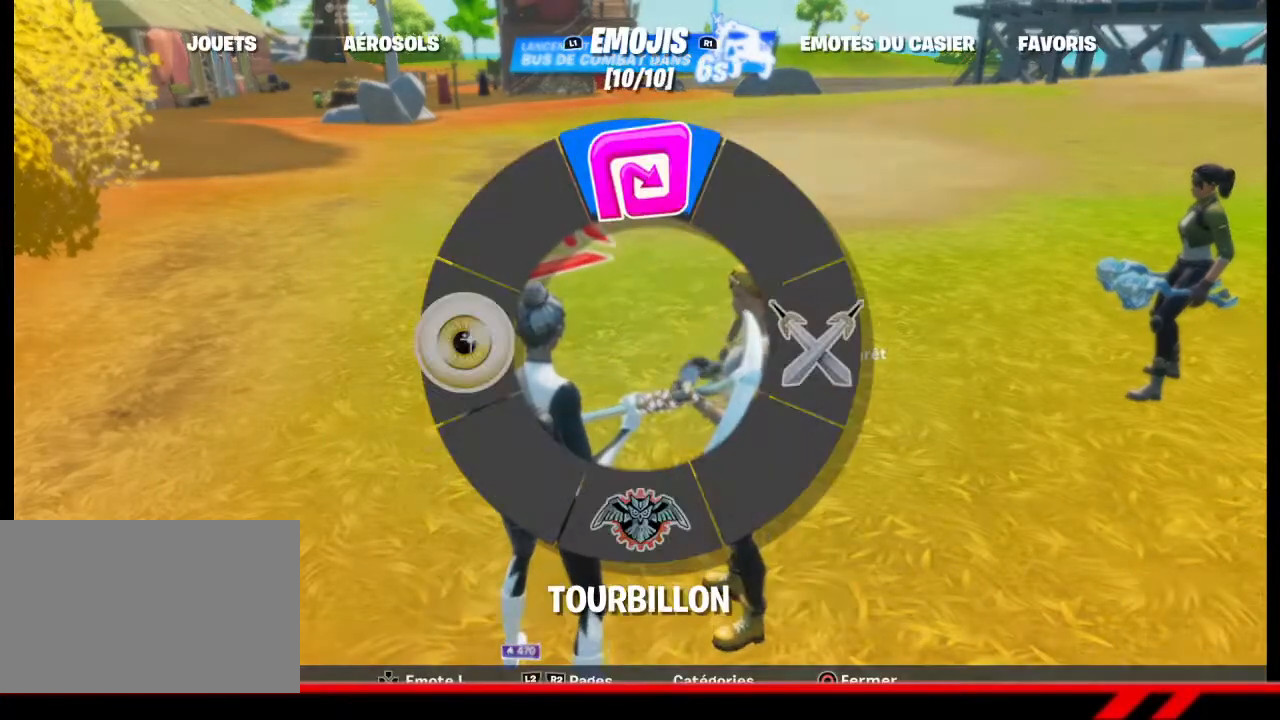
{"buttons": ["DPAD_DOWN"], "left_stick": "center", "right_stick": "center", "events": [[267, "R2", "down"], [367, "R2", "up"]]}
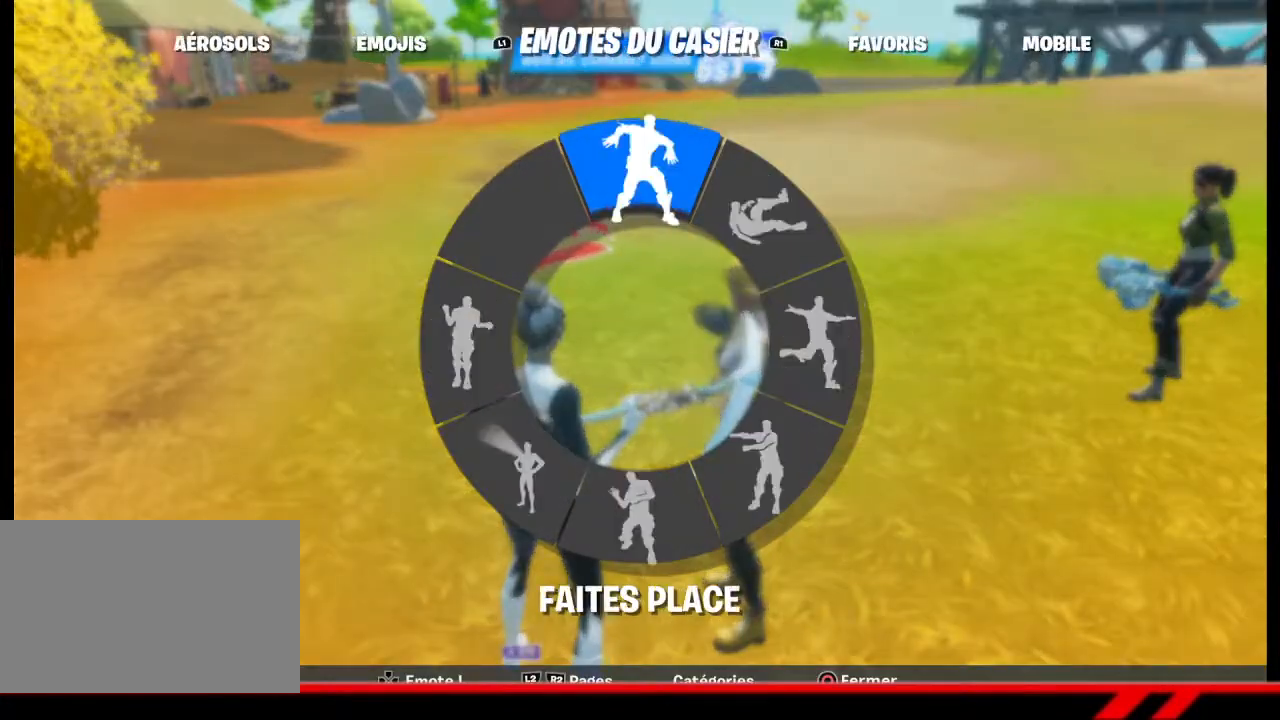
{"buttons": ["DPAD_DOWN"], "left_stick": "center", "right_stick": "down-right", "events": [[333, "right_stick", "down-right"]]}
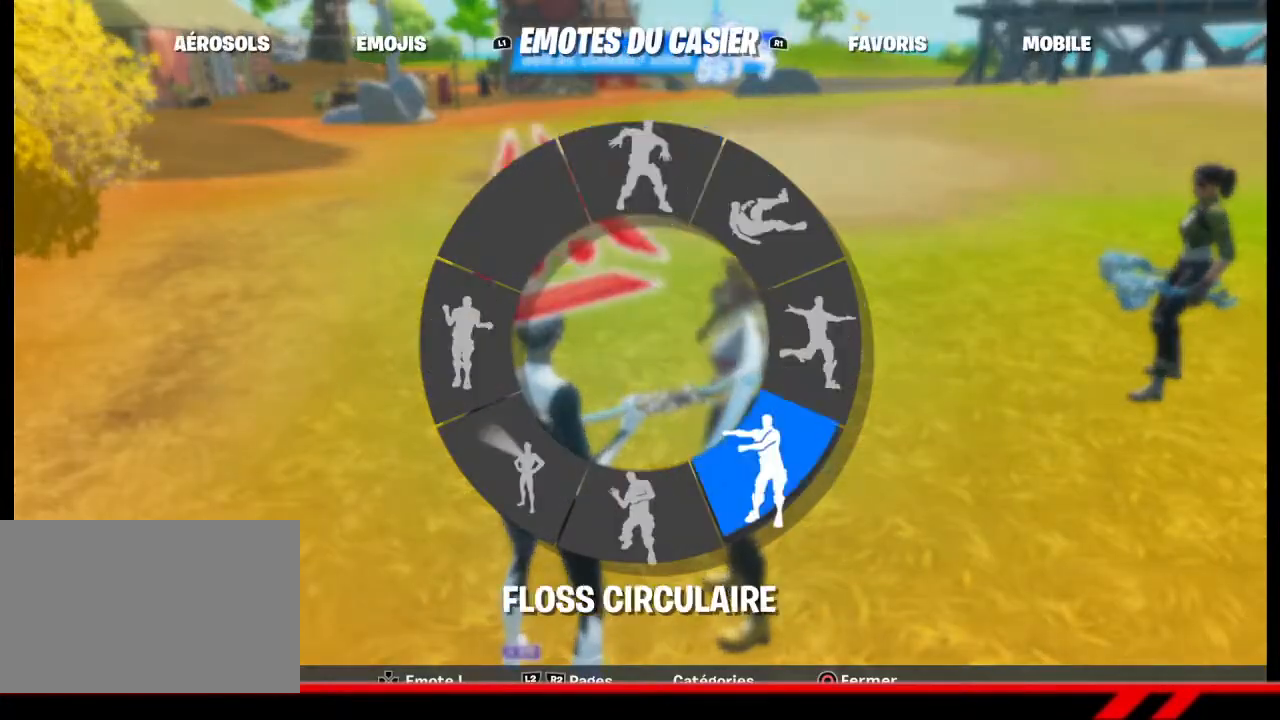
{"buttons": ["DPAD_DOWN"], "left_stick": "center", "right_stick": "center", "events": [[33, "right_stick", "center"], [233, "right_stick", "right"], [400, "right_stick", "center"]]}
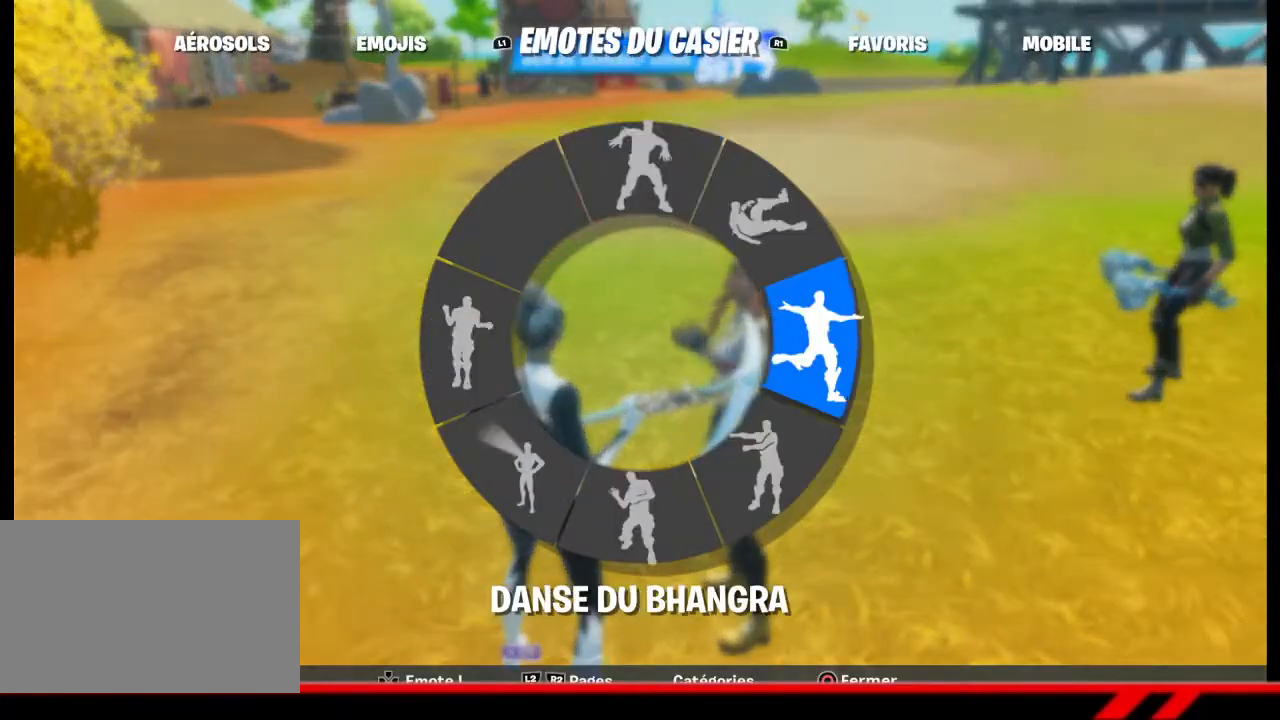
{"buttons": [], "left_stick": "up-right", "right_stick": "right", "events": [[67, "DPAD_DOWN", "up"], [333, "right_stick", "right"], [433, "left_stick", "up-right"]]}
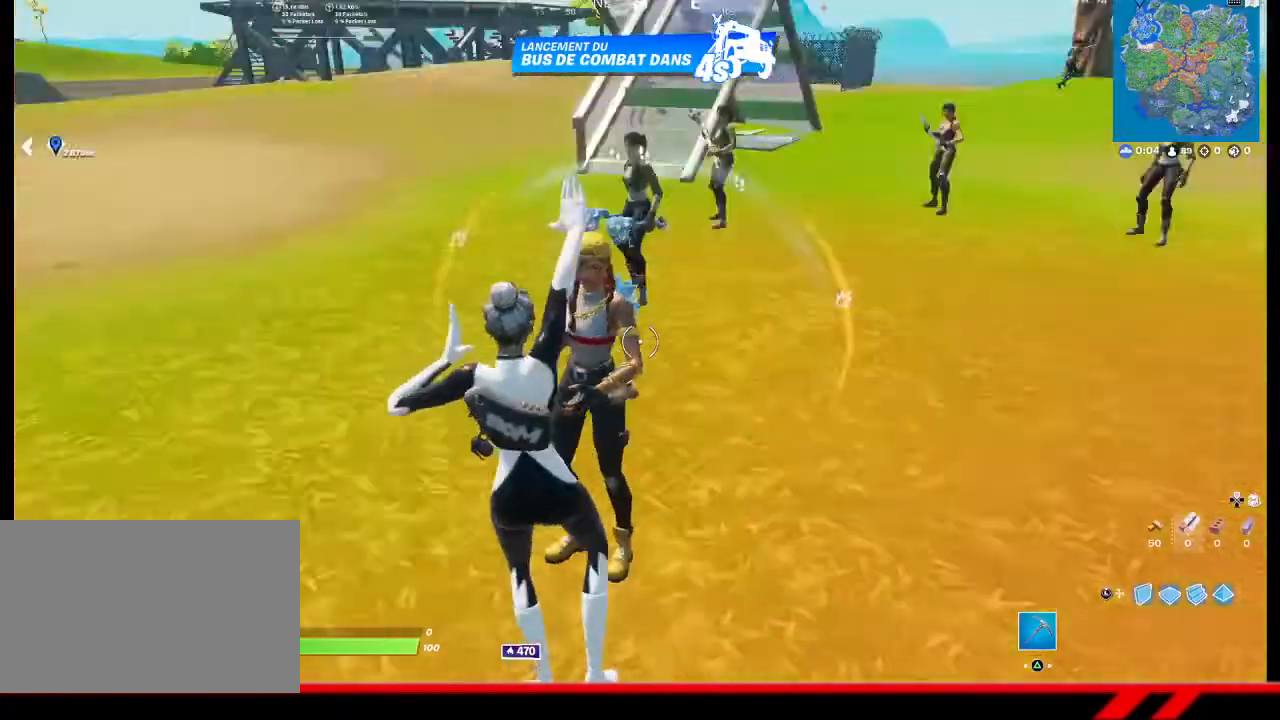
{"buttons": [], "left_stick": "center", "right_stick": "center", "events": [[33, "left_stick", "center"], [67, "right_stick", "center"]]}
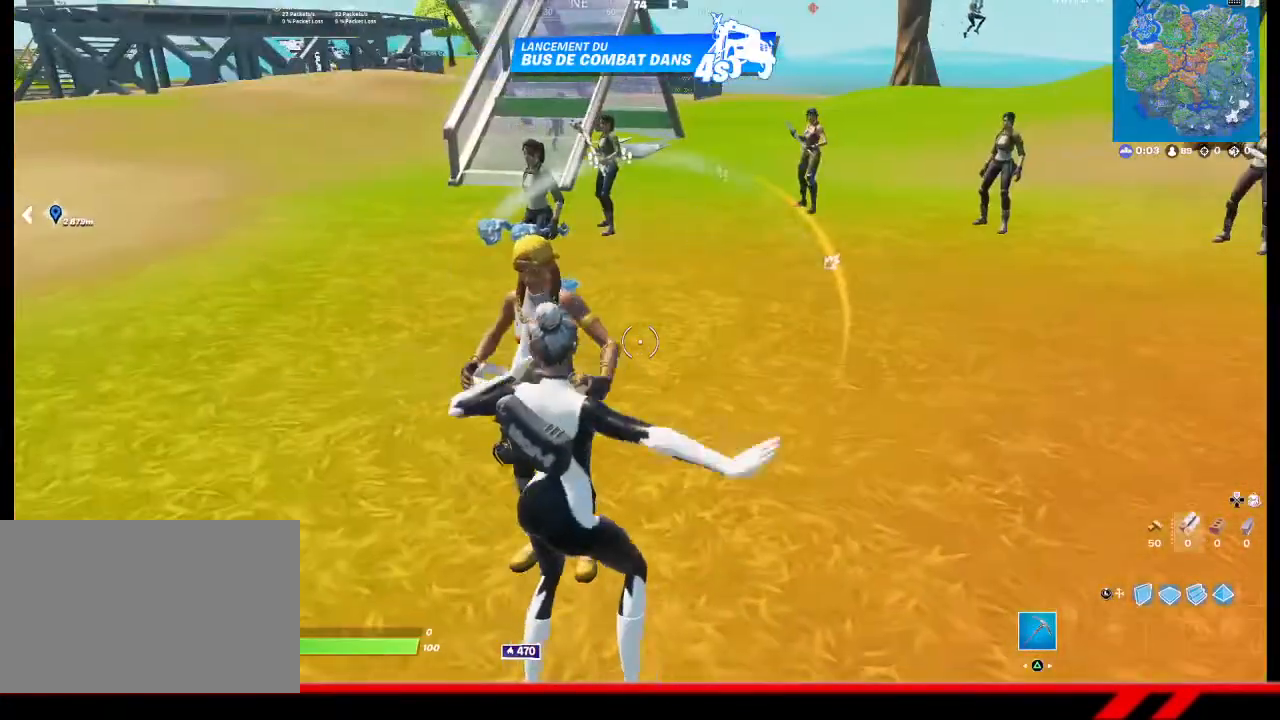
{"buttons": [], "left_stick": "center", "right_stick": "center", "events": [[133, "left_stick", "left"], [267, "left_stick", "center"]]}
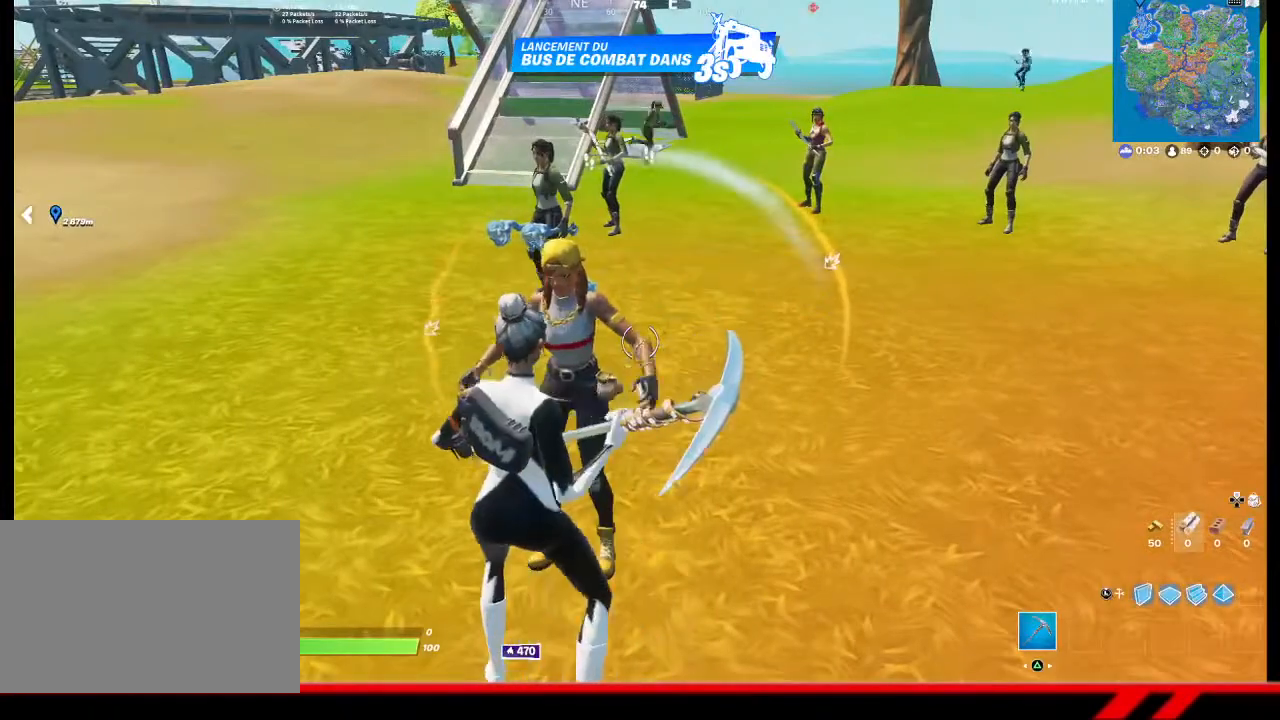
{"buttons": [], "left_stick": "center", "right_stick": "center", "events": [[267, "right_stick", "down-left"], [467, "right_stick", "center"]]}
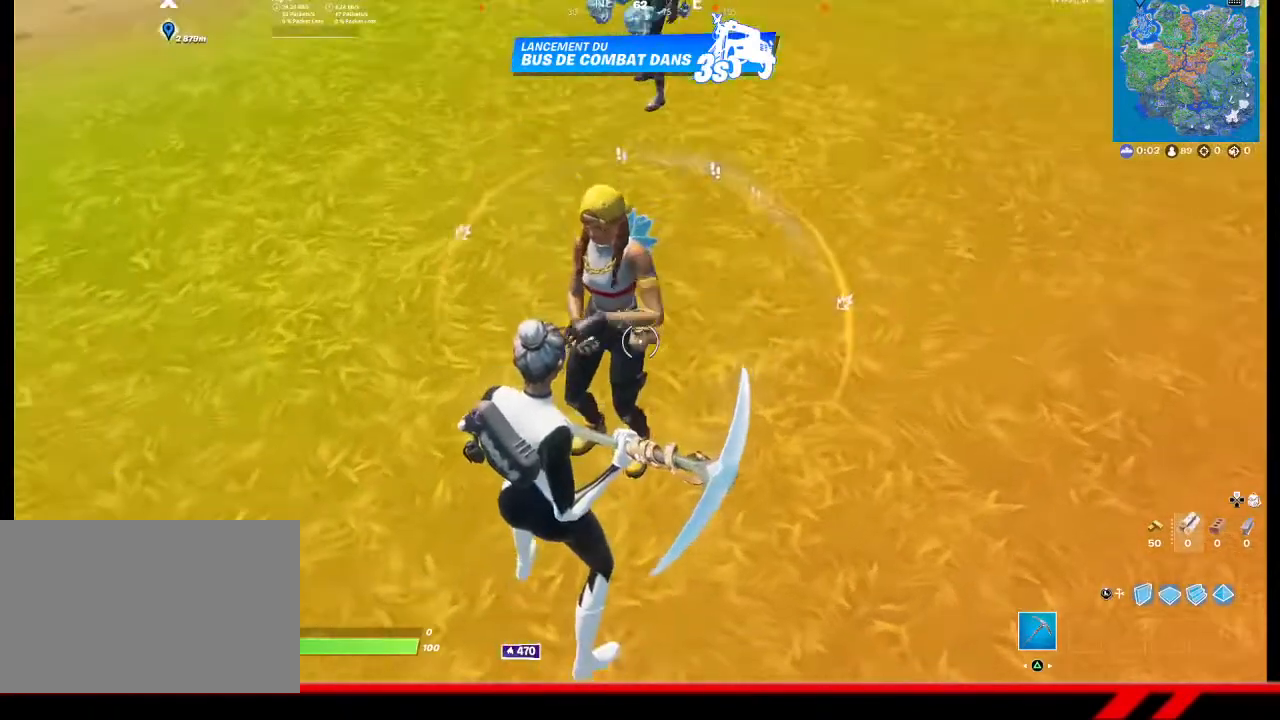
{"buttons": [], "left_stick": "center", "right_stick": "center", "events": []}
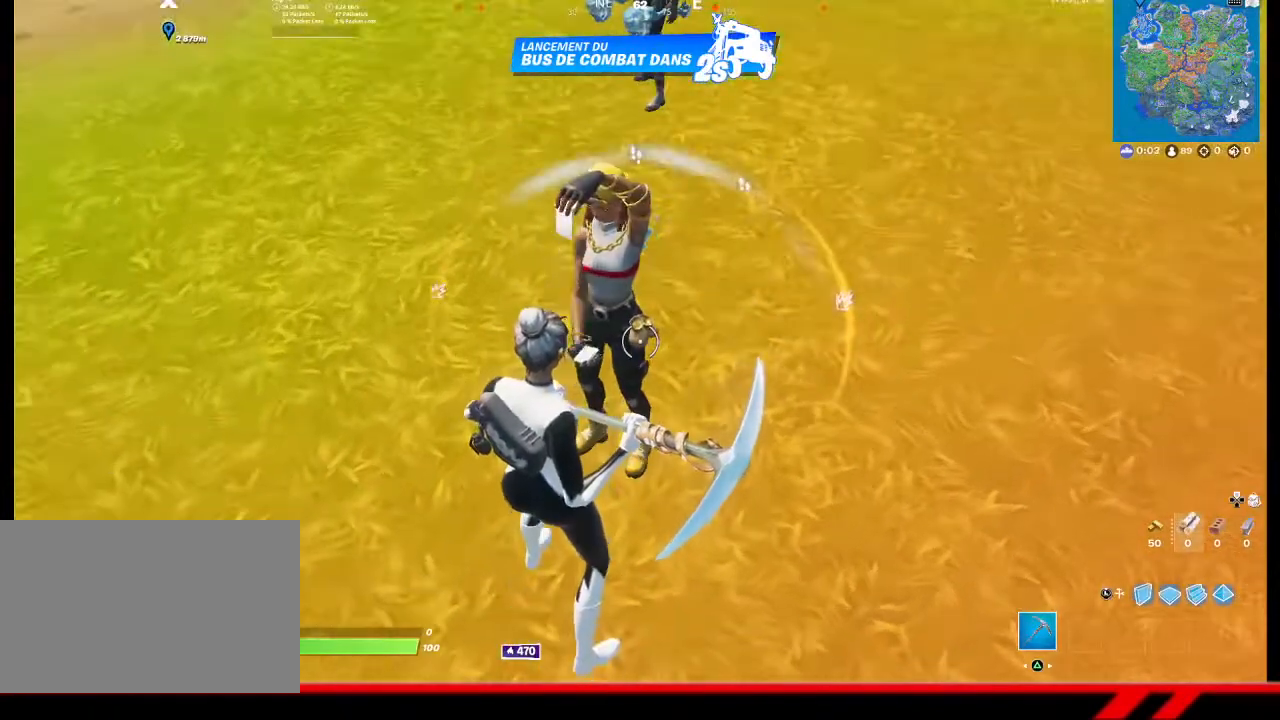
{"buttons": [], "left_stick": "center", "right_stick": "center", "events": []}
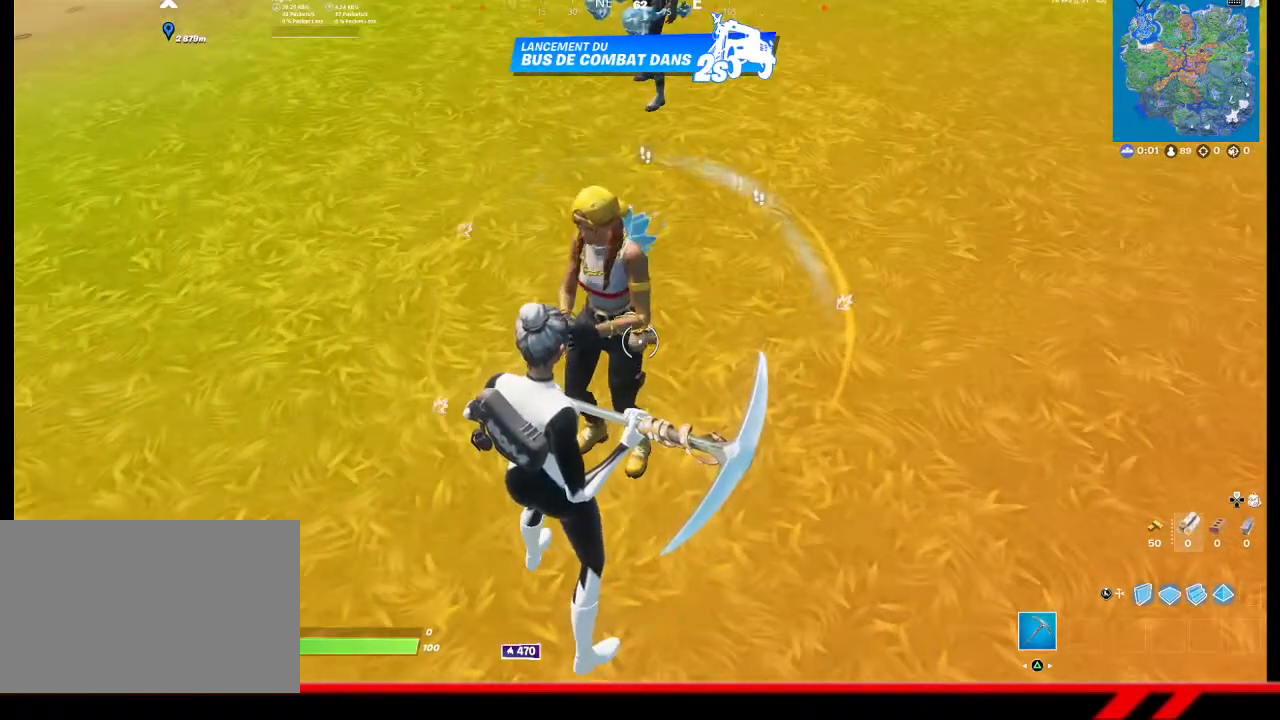
{"buttons": [], "left_stick": "center", "right_stick": "center", "events": [[267, "R3", "down"], [333, "R3", "up"], [433, "R3", "down"], [500, "R3", "up"]]}
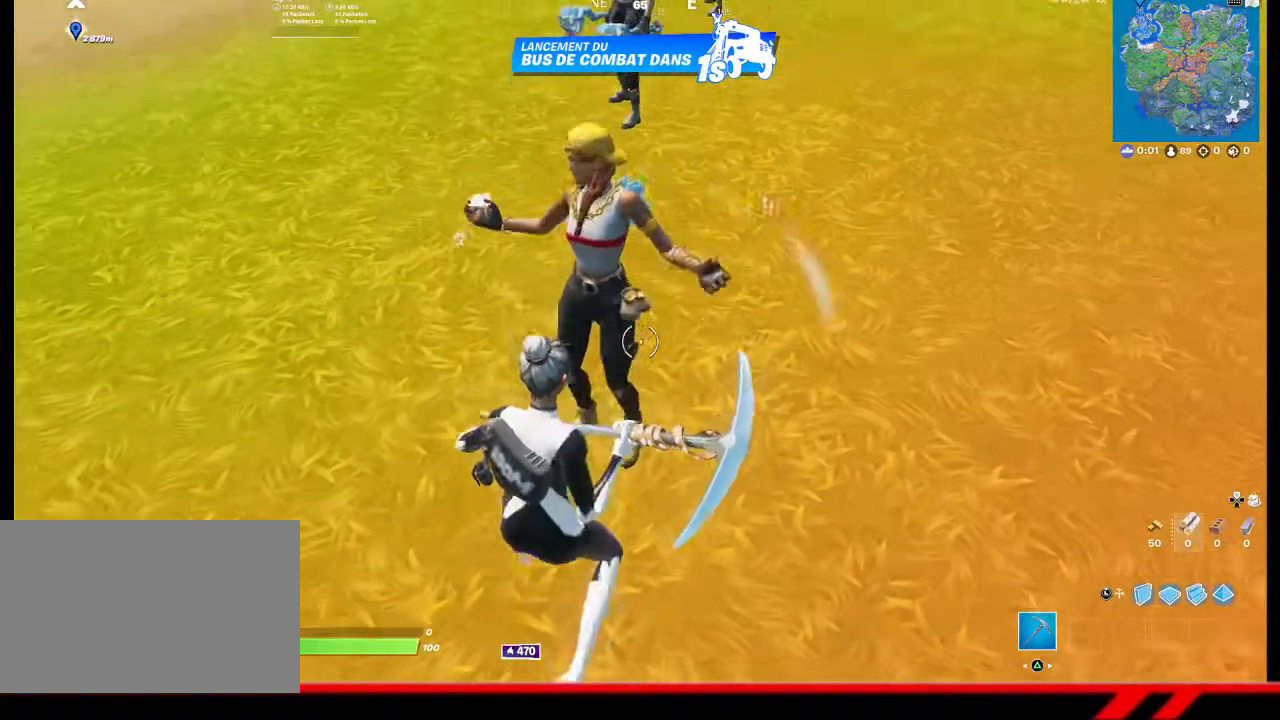
{"buttons": [], "left_stick": "center", "right_stick": "center", "events": [[167, "R3", "down"], [267, "R3", "up"], [333, "R3", "down"], [400, "R3", "up"]]}
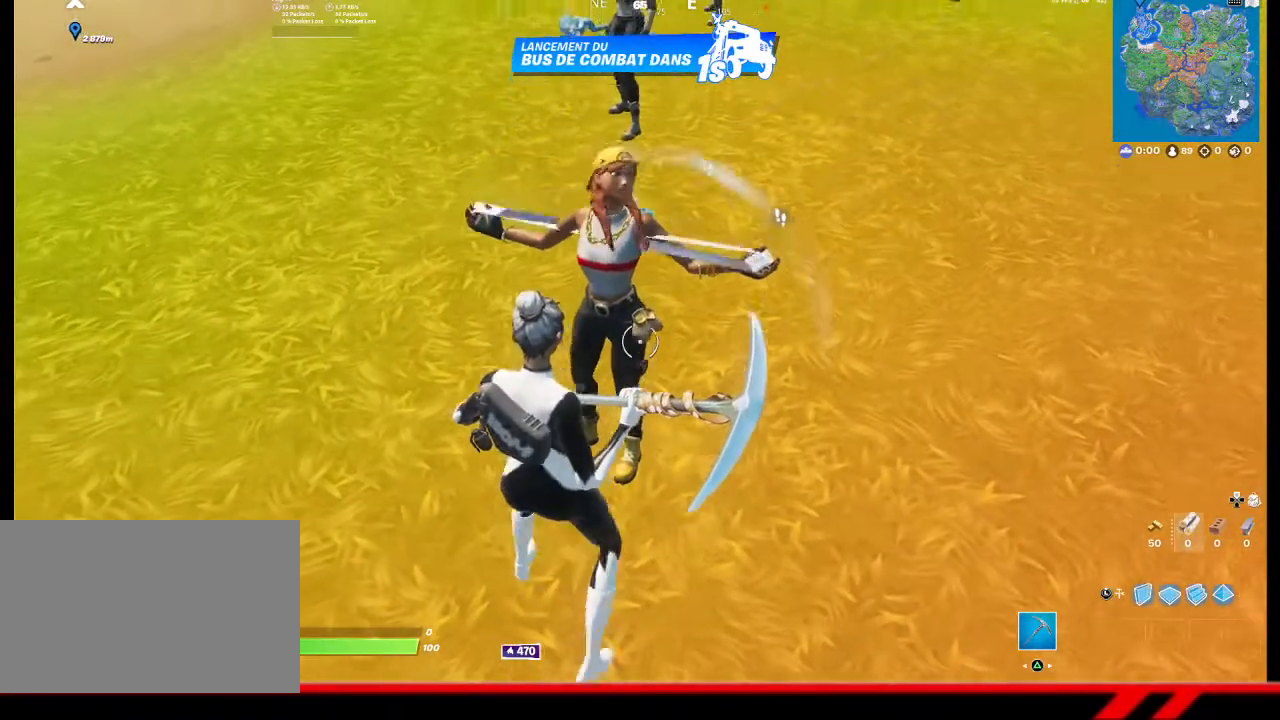
{"buttons": [], "left_stick": "center", "right_stick": "center", "events": [[67, "R3", "down"], [167, "R3", "up"]]}
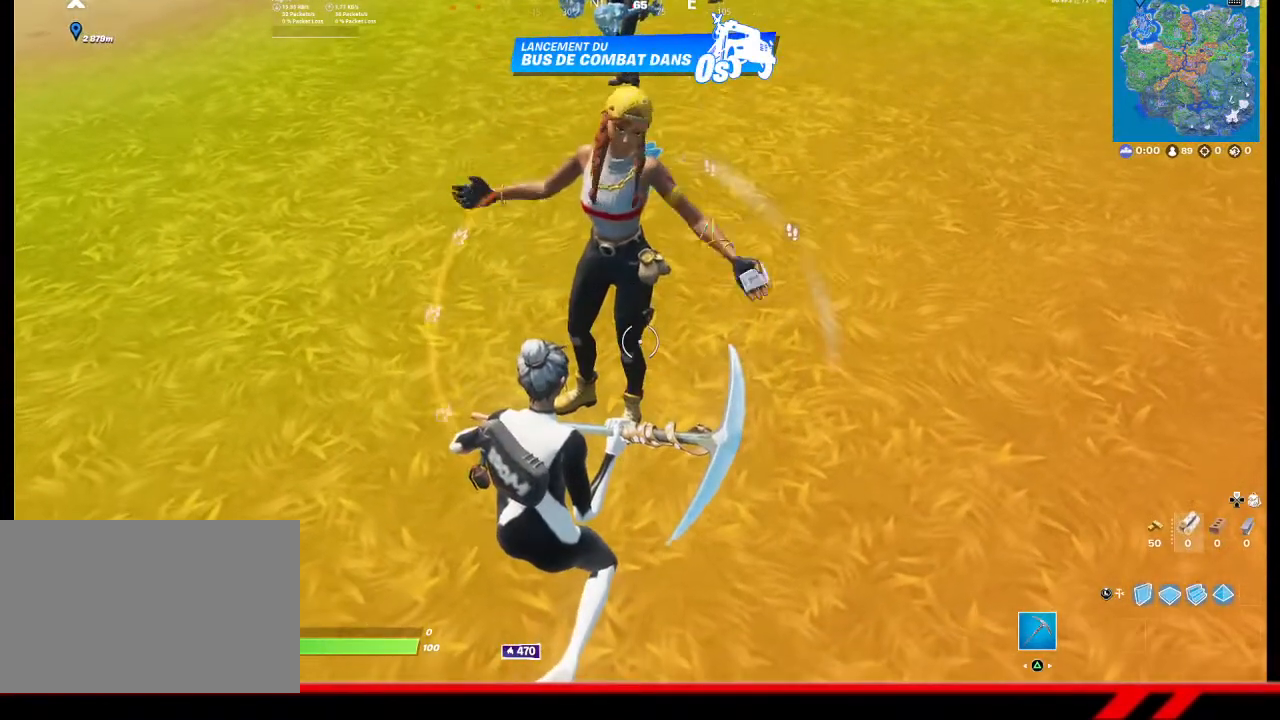
{"buttons": [], "left_stick": "center", "right_stick": "center", "events": [[133, "R3", "down"], [267, "R3", "up"]]}
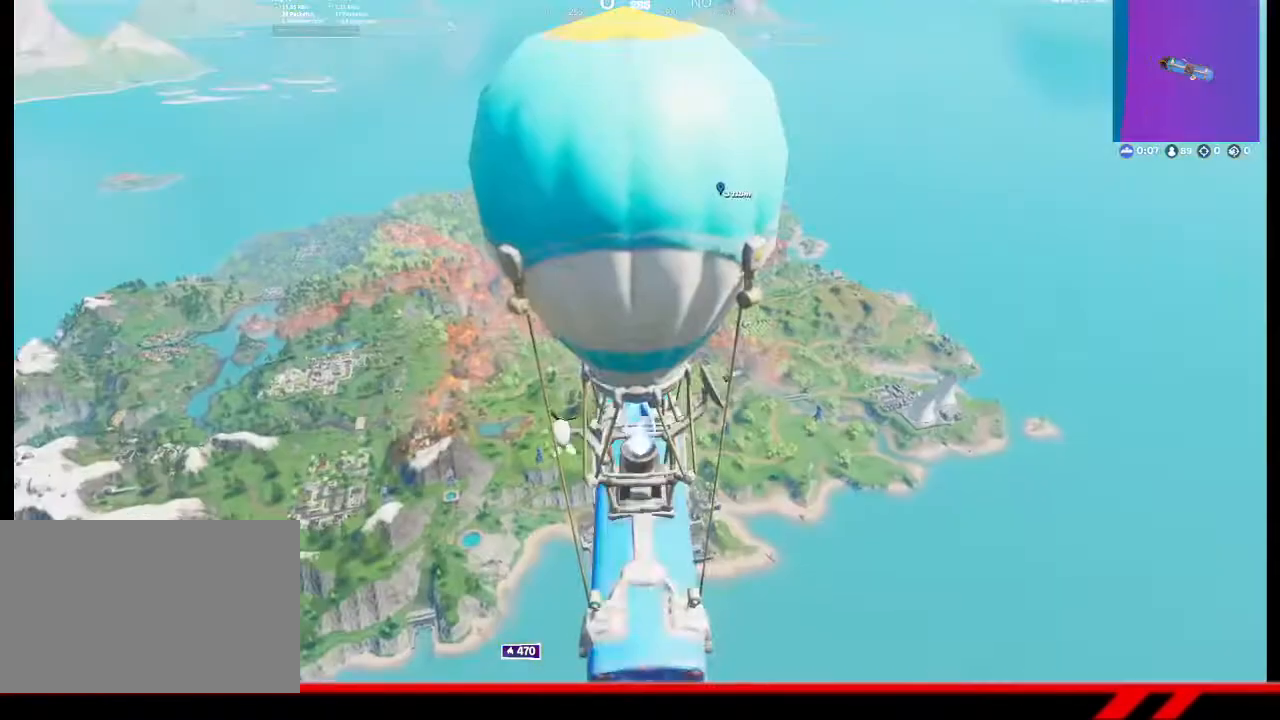
{"buttons": [], "left_stick": "center", "right_stick": "center", "events": [[300, "DPAD_DOWN", "down"], [367, "DPAD_DOWN", "up"], [400, "DPAD_DOWN", "down"], [500, "DPAD_DOWN", "up"]]}
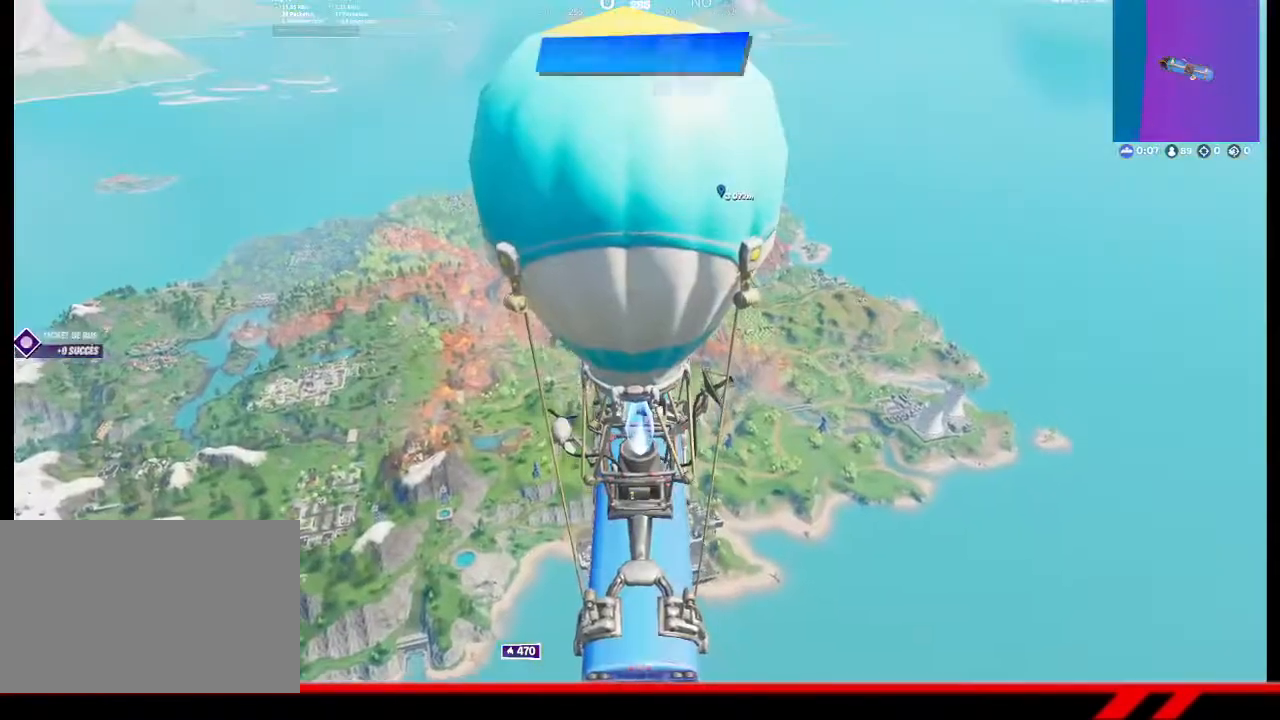
{"buttons": [], "left_stick": "center", "right_stick": "center", "events": [[100, "right_stick", "right"], [300, "right_stick", "center"]]}
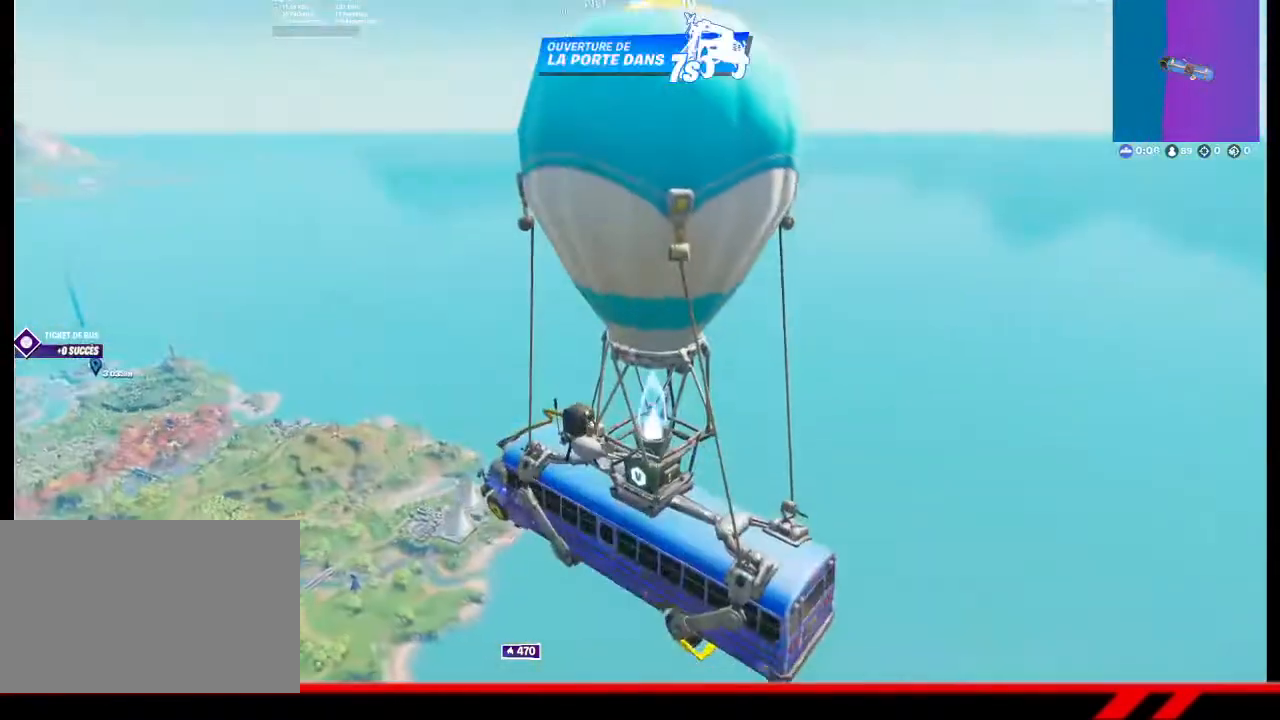
{"buttons": [], "left_stick": "center", "right_stick": "center", "events": [[267, "right_stick", "down"], [367, "right_stick", "center"]]}